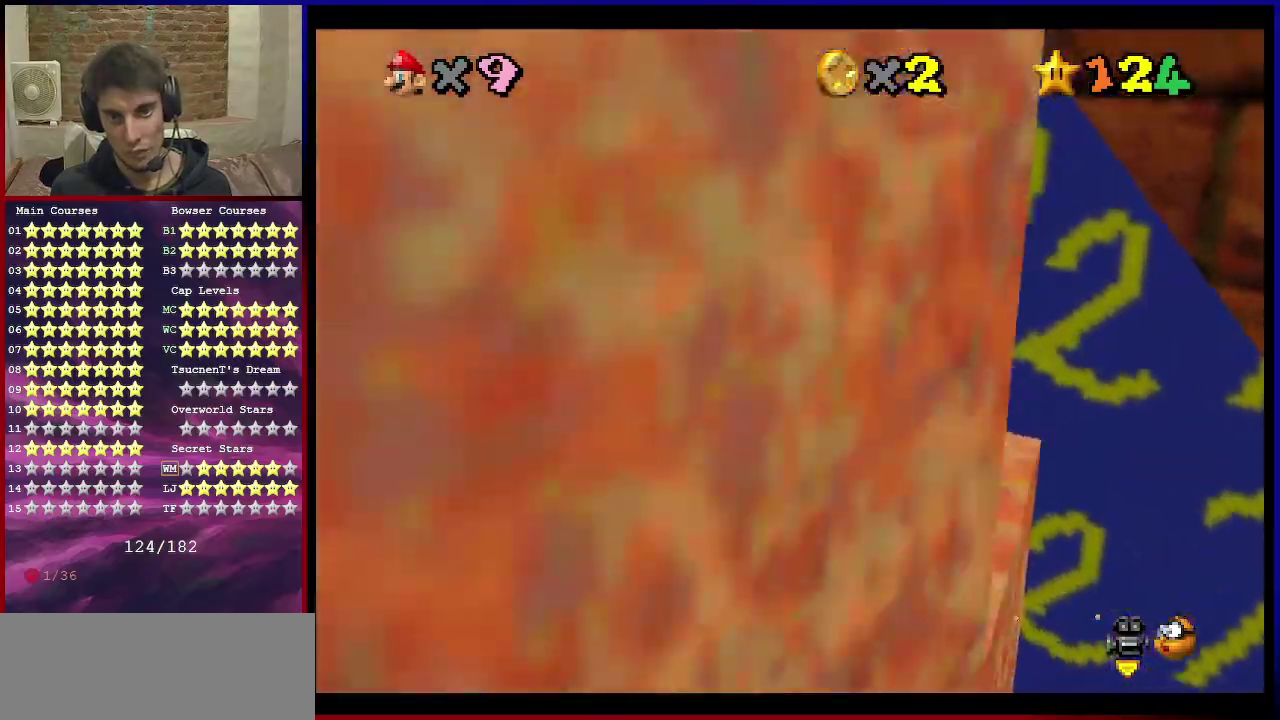
Gameplay with a controller (Nintendo layout); each line is a JSON object with the inputs held at the frame after it (dt_ms = milliseconds from this image to that frame). "events" lists button and stick changes between this image and that frame as [ms after this image, input, new state], when the widget could be followed in between. Not read: L3 R3.
{"dt_ms": 301, "buttons": [], "left_stick": "up", "events": [[100, "C_DOWN", "up"], [100, "C_LEFT", "up"]]}
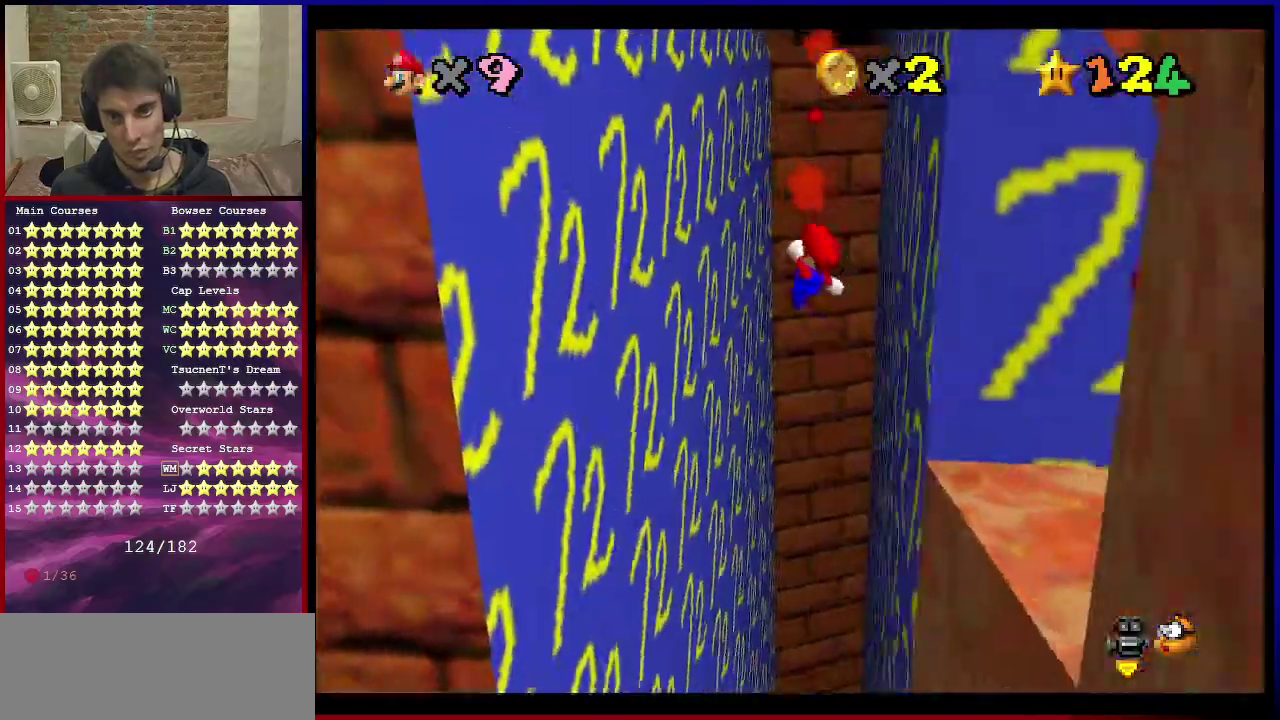
{"dt_ms": 500, "buttons": ["A"], "left_stick": "up", "events": [[467, "A", "down"]]}
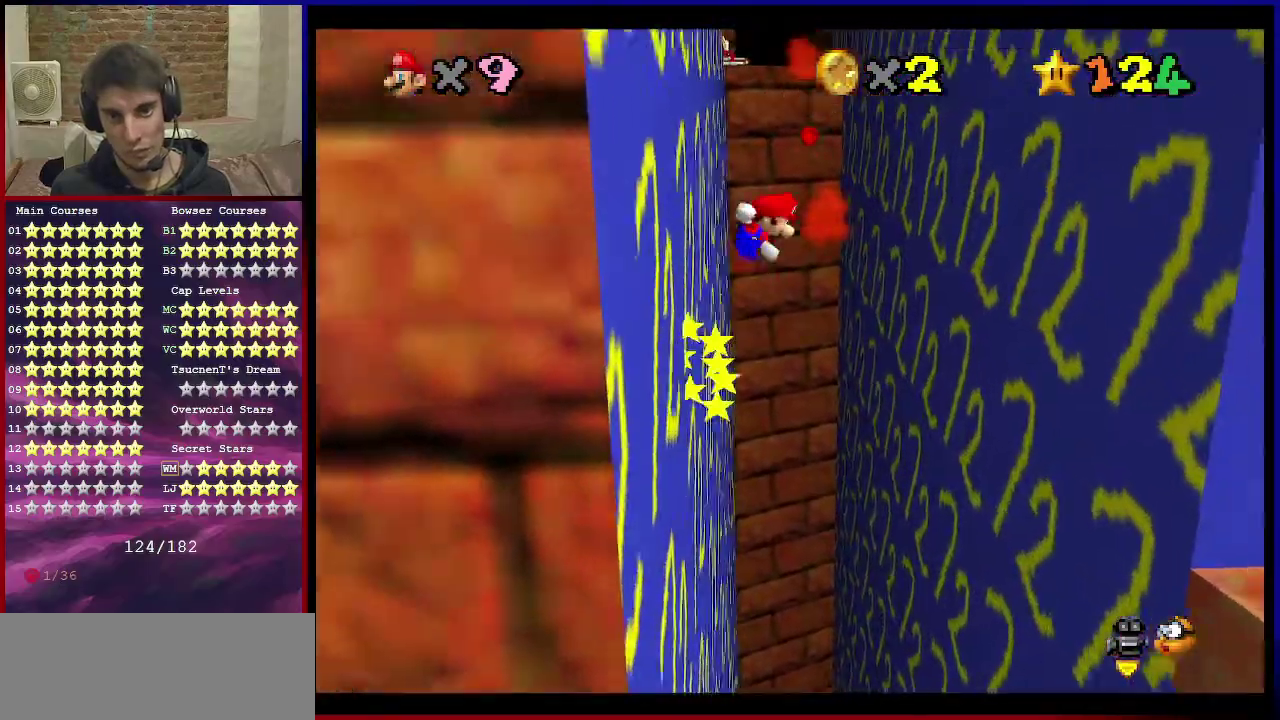
{"dt_ms": 501, "buttons": ["A"], "left_stick": "up", "events": []}
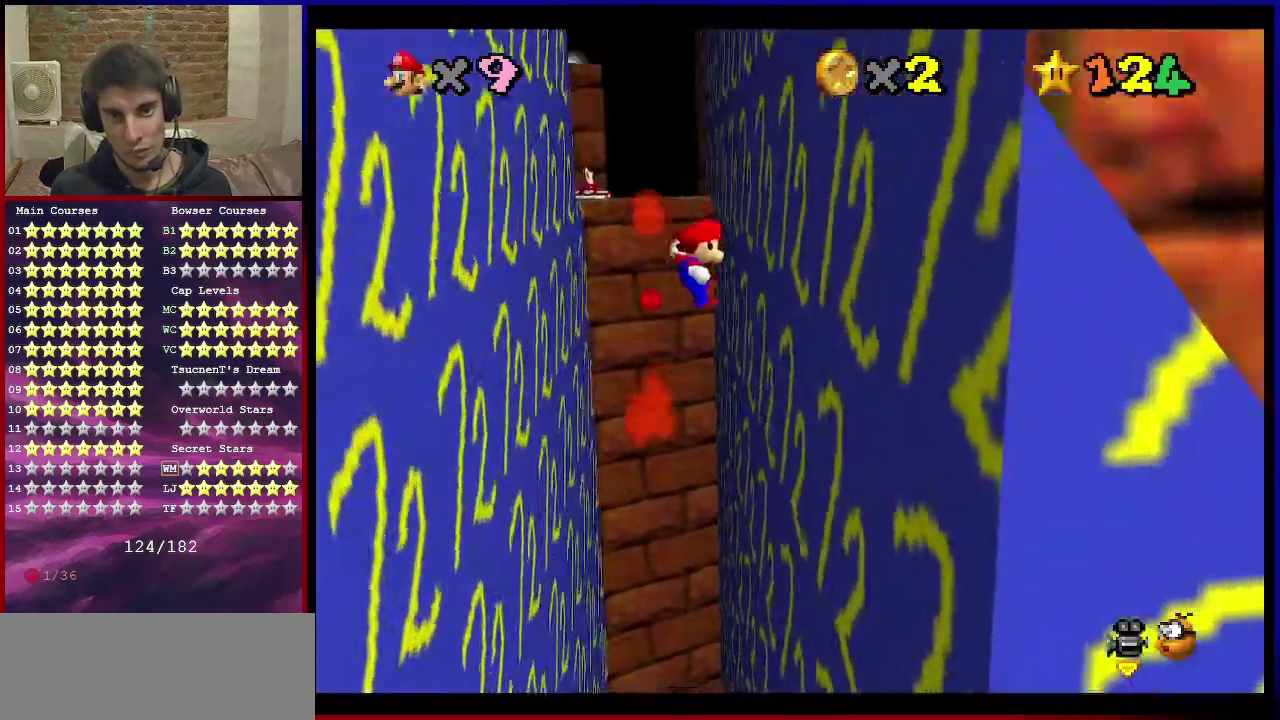
{"dt_ms": 500, "buttons": ["A"], "left_stick": "up-left", "events": [[66, "A", "up"], [267, "A", "down"], [300, "left_stick", "up-left"]]}
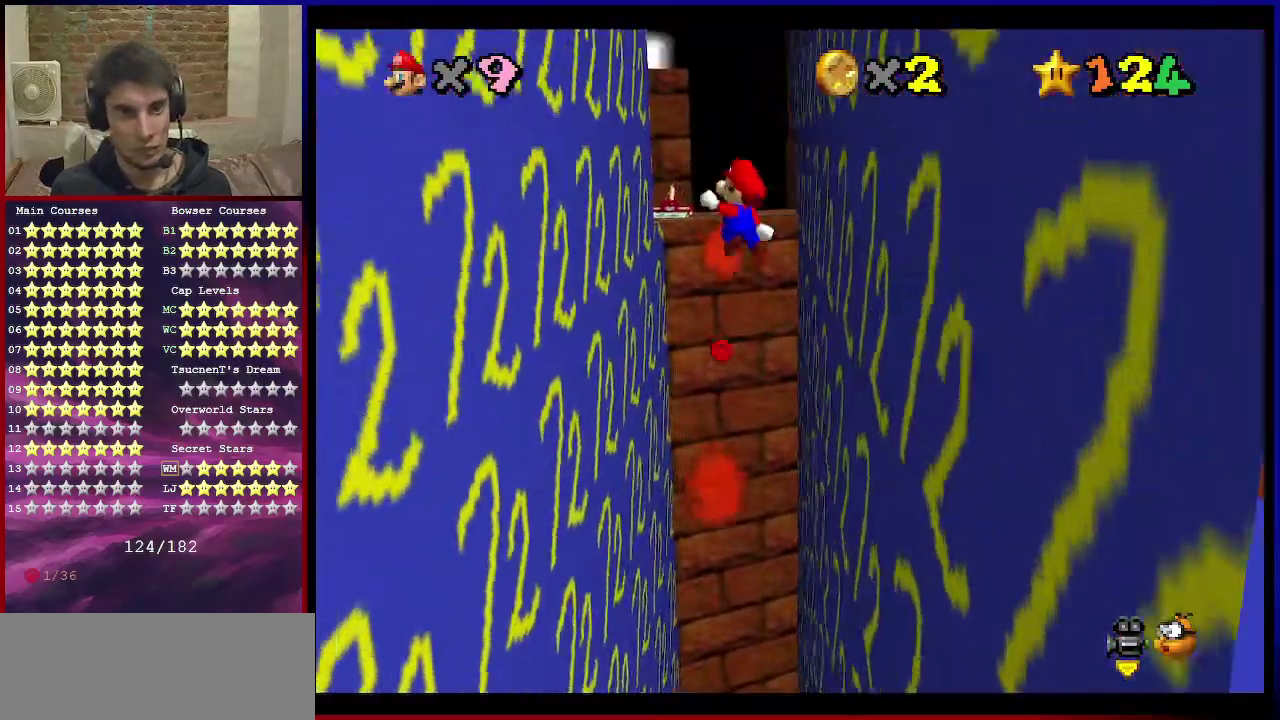
{"dt_ms": 601, "buttons": ["A"], "left_stick": "up-right", "events": [[33, "A", "up"], [601, "A", "down"], [601, "left_stick", "up-right"]]}
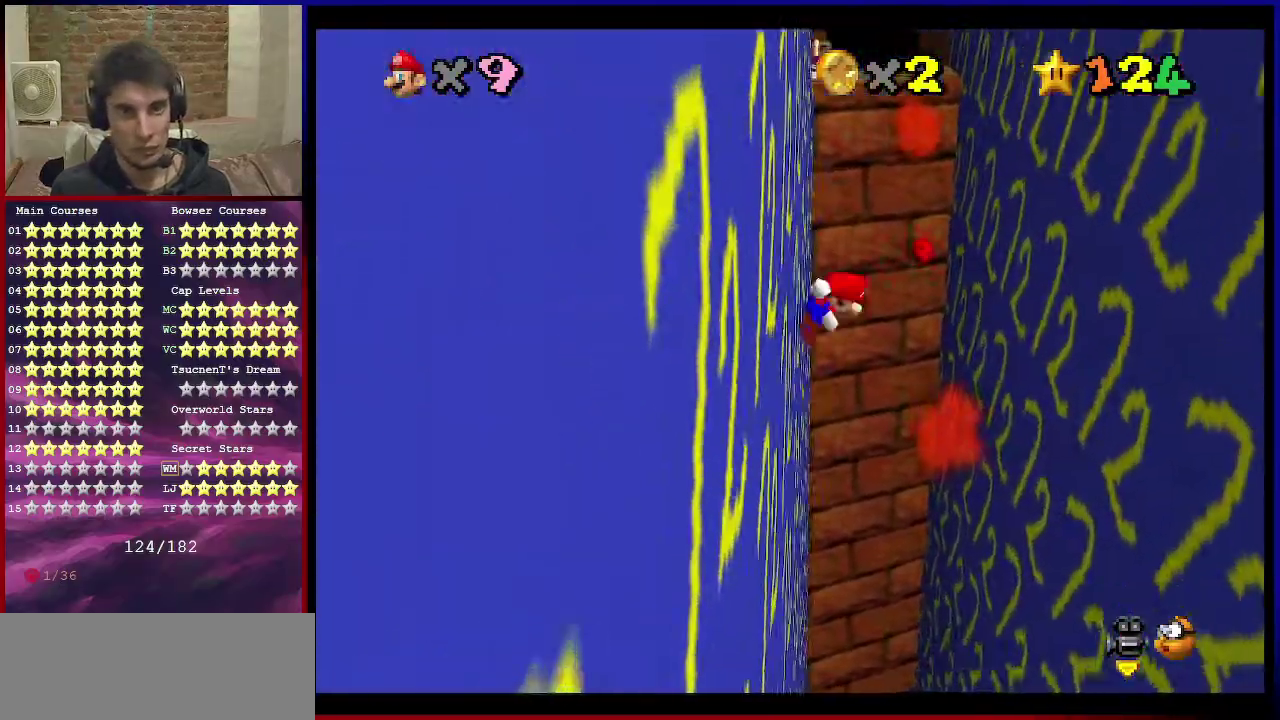
{"dt_ms": 400, "buttons": [], "left_stick": "up-right", "events": [[267, "A", "up"]]}
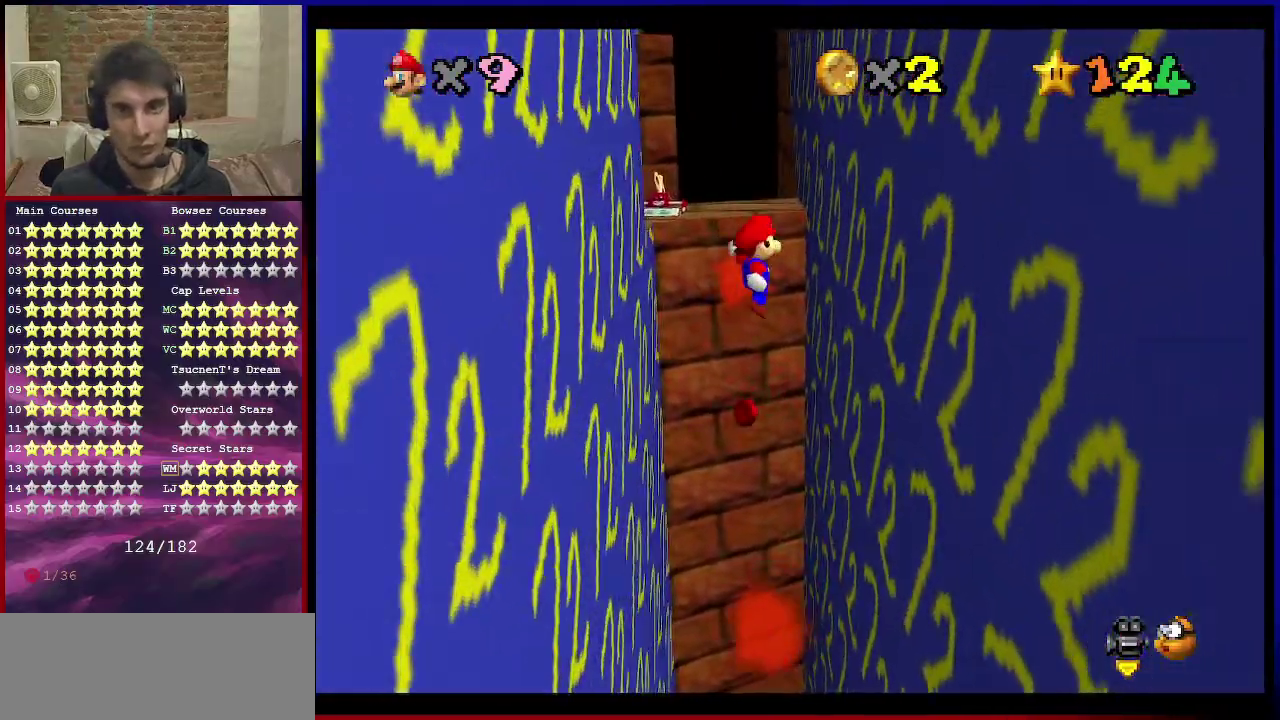
{"dt_ms": 601, "buttons": ["A"], "left_stick": "up-left", "events": [[434, "A", "down"], [434, "left_stick", "up-left"]]}
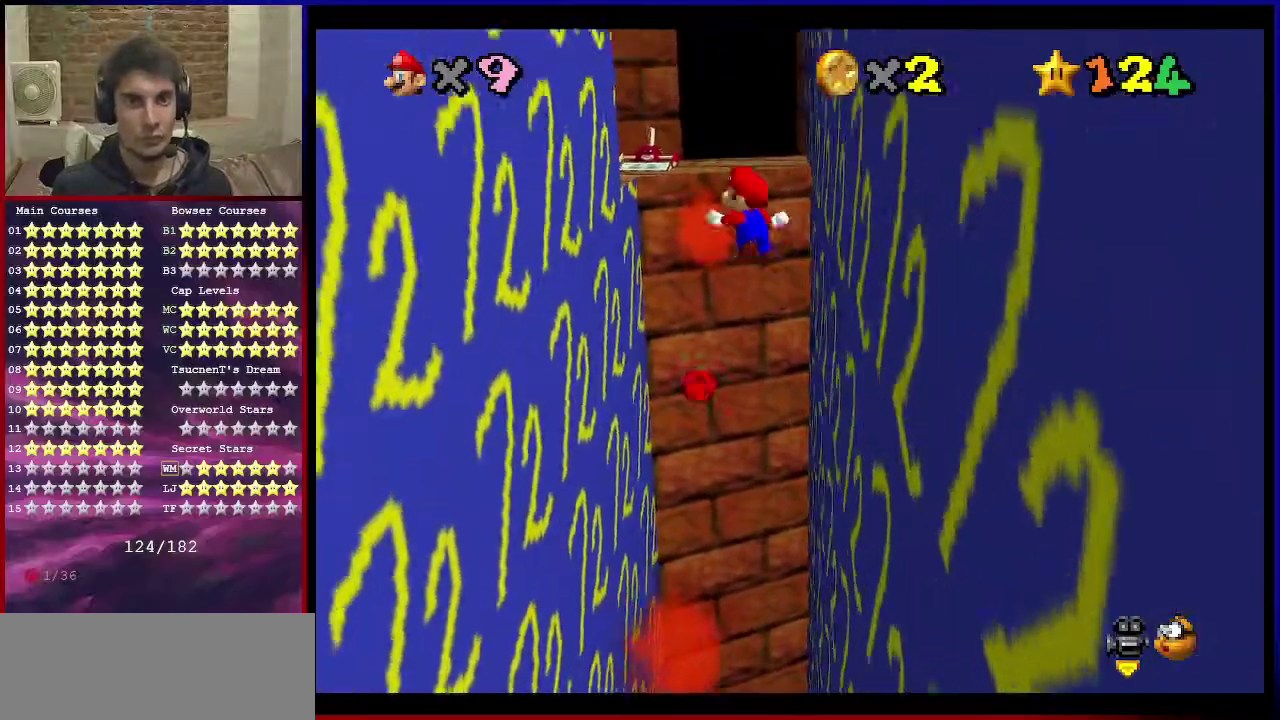
{"dt_ms": 400, "buttons": [], "left_stick": "up-left", "events": [[133, "A", "up"]]}
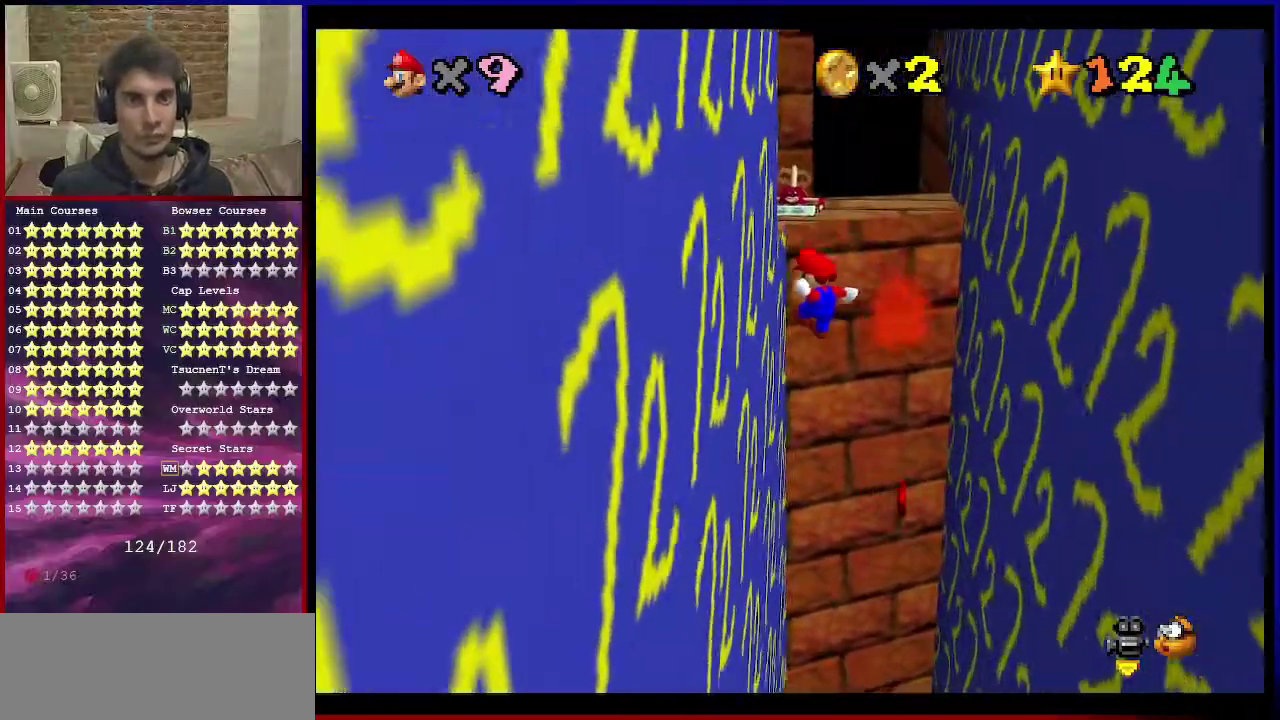
{"dt_ms": 501, "buttons": ["A"], "left_stick": "up-right", "events": [[234, "left_stick", "up"], [267, "A", "down"], [300, "left_stick", "up-right"]]}
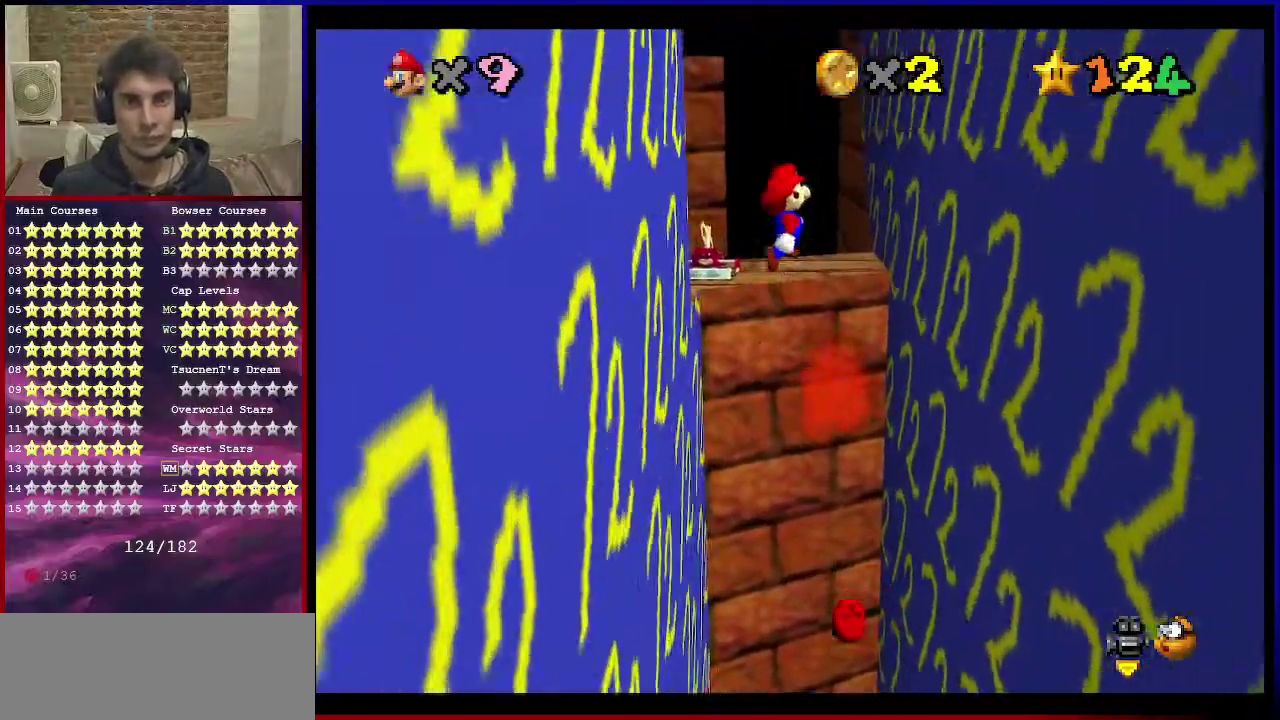
{"dt_ms": 600, "buttons": ["A"], "left_stick": "up-left", "events": [[66, "A", "up"], [600, "A", "down"], [600, "left_stick", "up-left"]]}
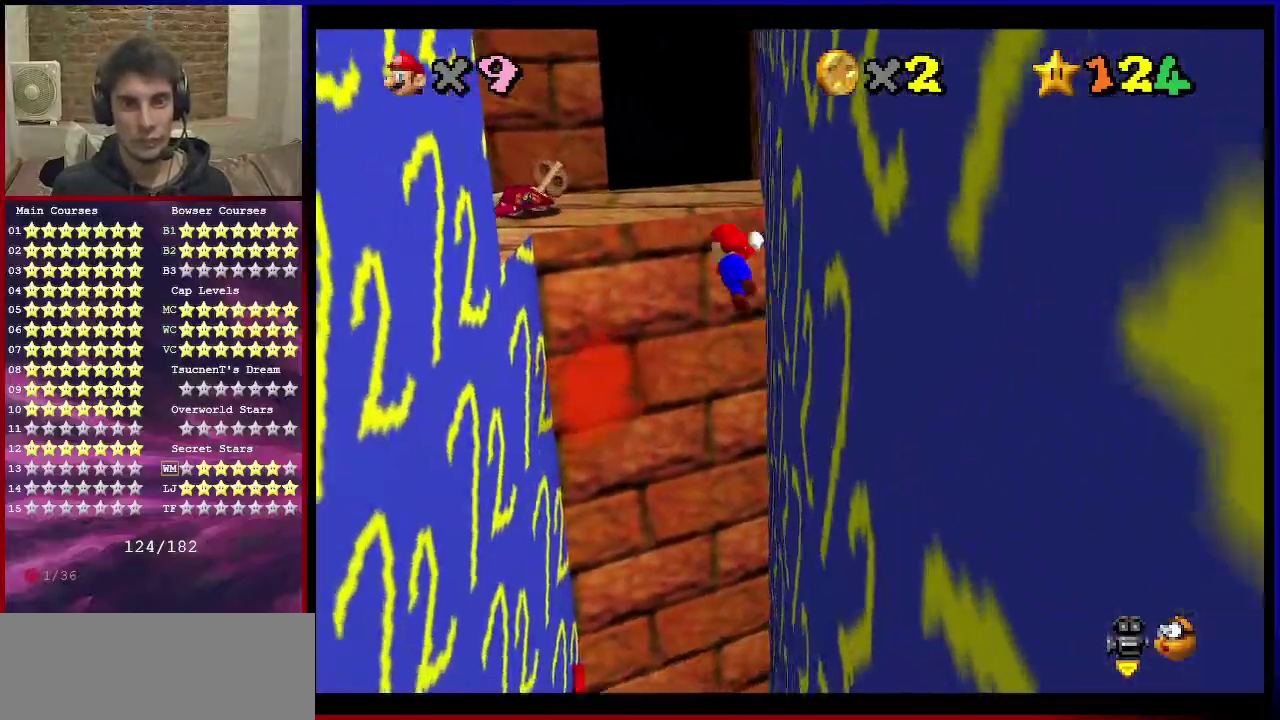
{"dt_ms": 401, "buttons": [], "left_stick": "left", "events": [[134, "A", "up"], [167, "left_stick", "left"]]}
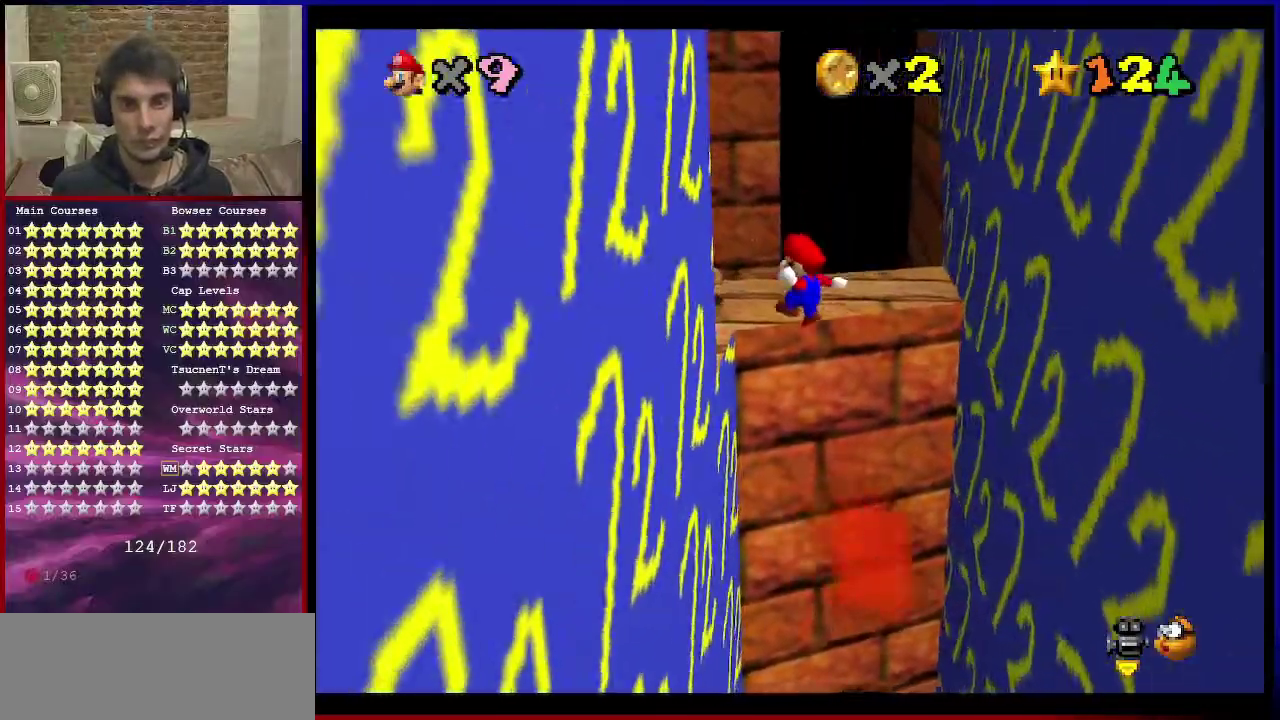
{"dt_ms": 500, "buttons": [], "left_stick": "right", "events": [[267, "left_stick", "right"], [333, "A", "down"], [500, "A", "up"]]}
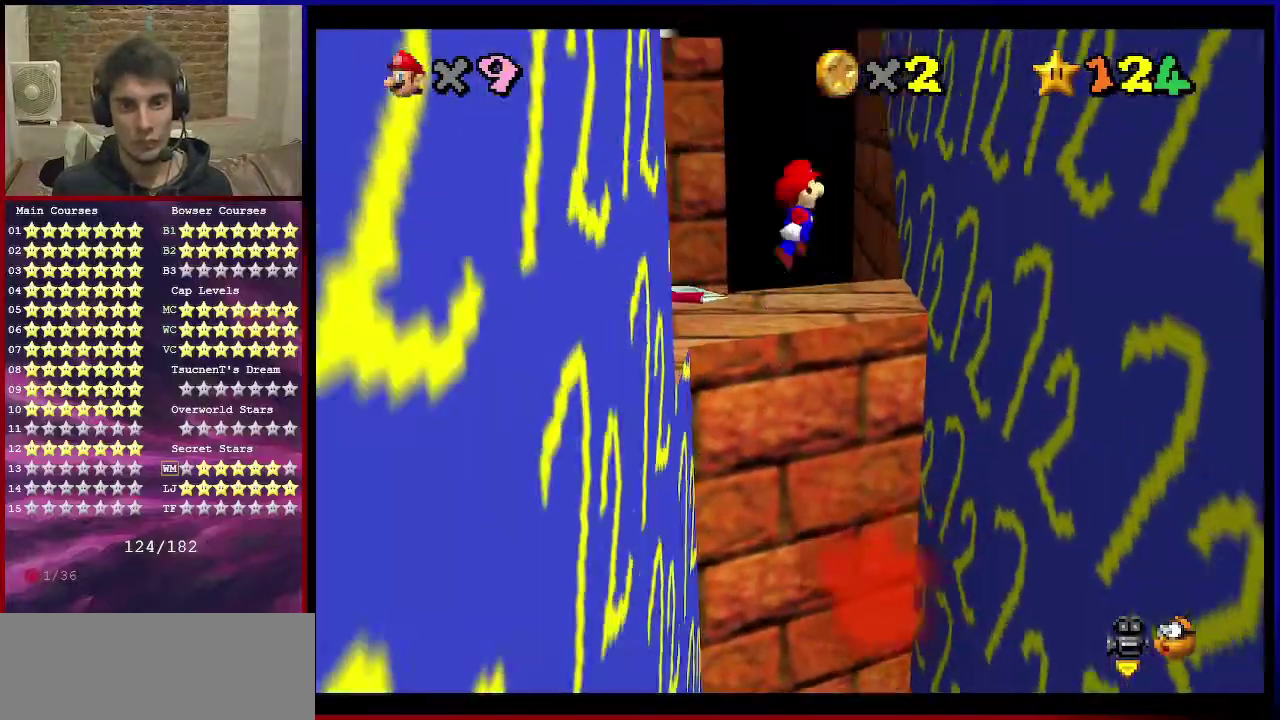
{"dt_ms": 701, "buttons": [], "left_stick": "up-left", "events": [[67, "left_stick", "down-right"], [334, "left_stick", "right"], [467, "A", "down"], [467, "left_stick", "up-left"], [634, "A", "up"]]}
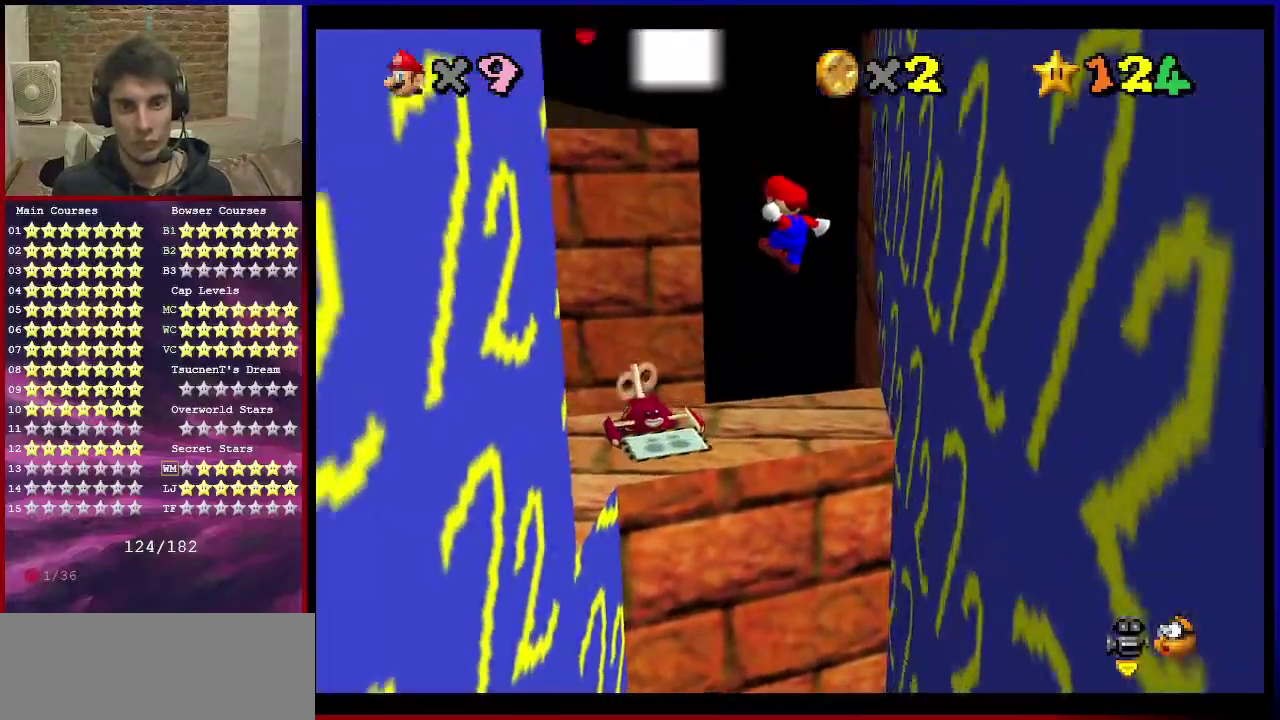
{"dt_ms": 300, "buttons": ["C_DOWN", "C_LEFT"], "left_stick": "left", "events": [[100, "left_stick", "center"], [233, "C_DOWN", "down"], [233, "C_LEFT", "down"], [300, "left_stick", "left"]]}
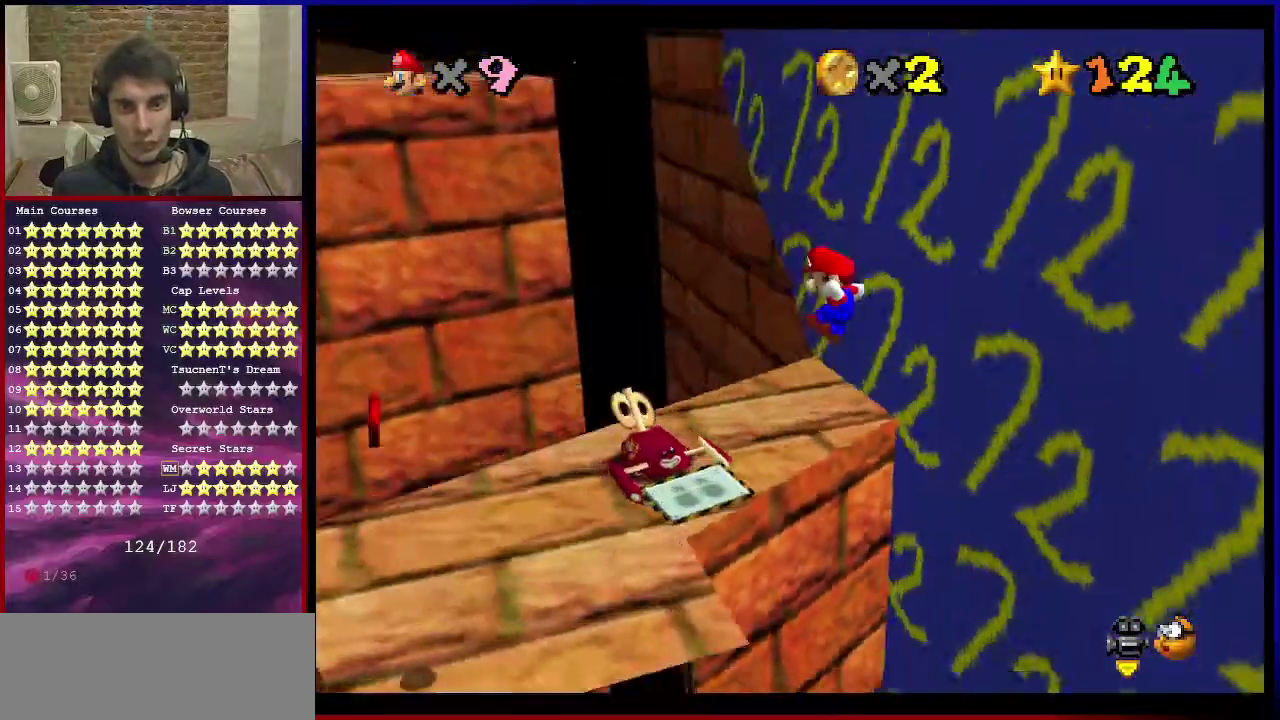
{"dt_ms": 501, "buttons": [], "left_stick": "up", "events": [[33, "C_DOWN", "up"], [33, "C_LEFT", "up"], [67, "left_stick", "down-left"], [200, "left_stick", "down"], [267, "left_stick", "down-right"], [367, "left_stick", "up-right"], [501, "left_stick", "up"]]}
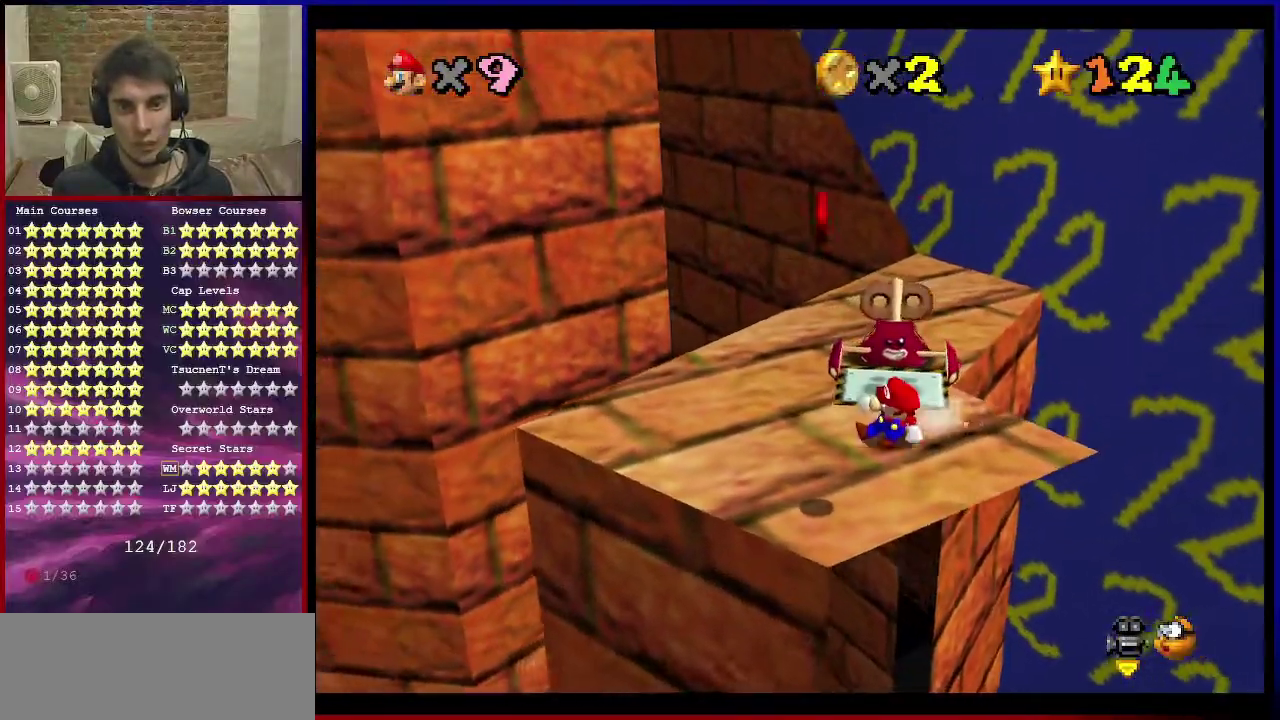
{"dt_ms": 700, "buttons": ["C_RIGHT"], "left_stick": "up-left", "events": [[33, "A", "down"], [133, "A", "up"], [267, "left_stick", "up-left"], [700, "C_RIGHT", "down"]]}
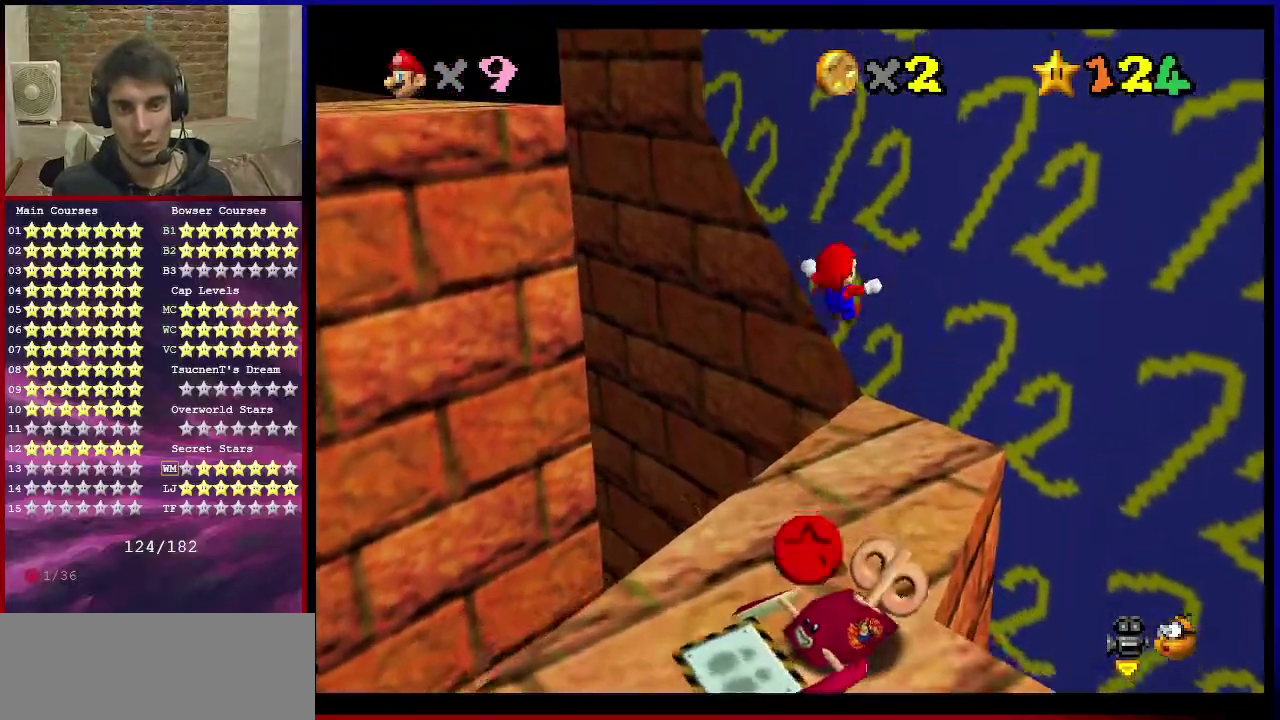
{"dt_ms": 301, "buttons": [], "left_stick": "up-right", "events": [[67, "left_stick", "up"], [167, "C_RIGHT", "up"], [200, "left_stick", "up-right"]]}